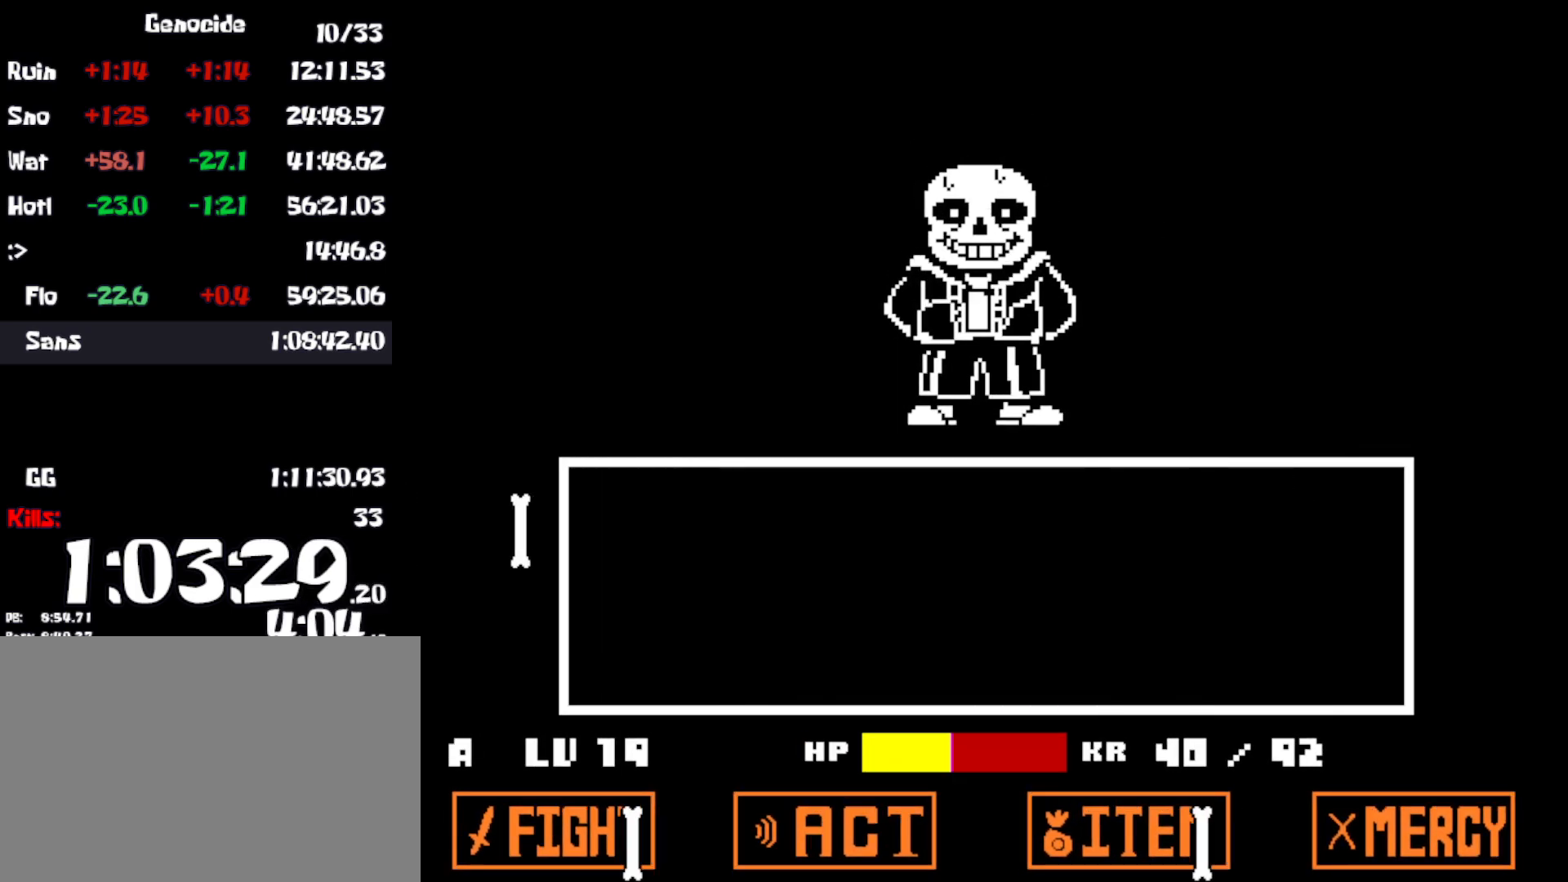
Gameplay with keyboard; each line is a JSON object with the keys held at the frame after it. "events" lists presses ("down") and releases ("up") of "c", "ctrl", "down", "left", "return", "right", "shift", "up", "x" and "z" between this image and that frame as [ms after this image, input, new state], when the widget could be followed in between. No other keys are recorded. Mouse input is not recorded.
{"keys": [], "events": [[16, "up", "up"], [83, "z", "down"], [133, "return", "down"], [133, "z", "up"], [183, "return", "up"], [200, "z", "down"], [233, "z", "up"], [250, "return", "down"], [300, "return", "up"], [316, "z", "down"], [333, "return", "down"], [366, "z", "up"], [383, "return", "up"], [433, "return", "down"], [433, "z", "down"], [483, "return", "up"], [500, "z", "up"]]}
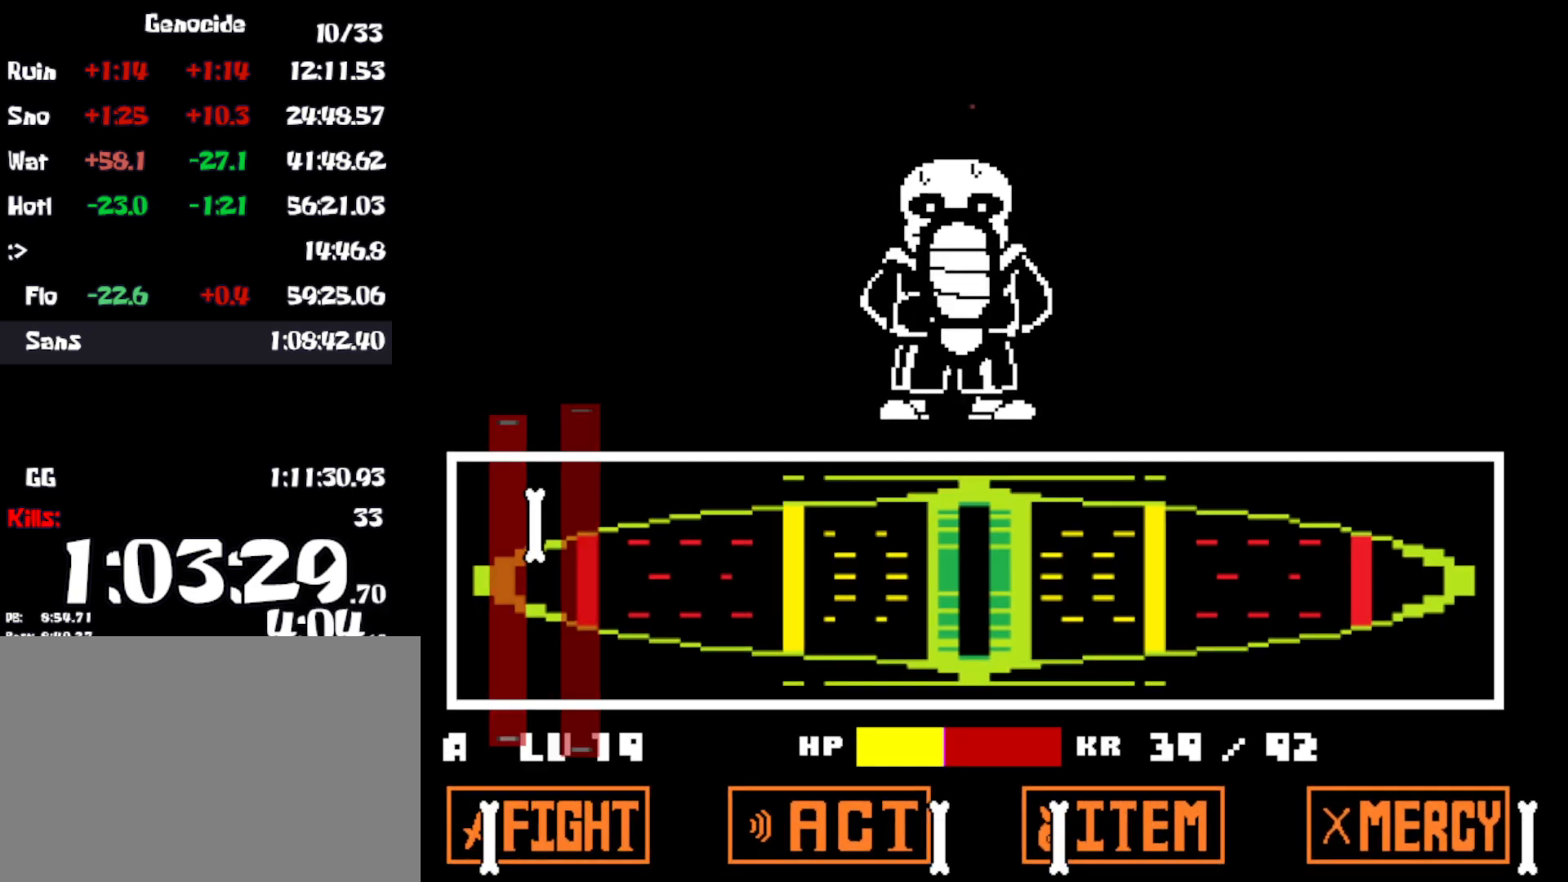
{"keys": ["return", "z"], "events": [[16, "shift", "down"], [33, "z", "down"], [50, "x", "down"], [66, "x", "up"], [83, "z", "up"], [100, "shift", "up"], [133, "x", "down"], [150, "return", "down"], [166, "return", "up"], [166, "shift", "down"], [200, "x", "up"], [233, "shift", "up"], [250, "return", "down"], [250, "z", "down"], [266, "x", "down"], [300, "return", "up"], [316, "shift", "down"], [316, "x", "up"], [316, "z", "up"], [366, "return", "down"], [383, "shift", "up"], [383, "z", "down"], [416, "return", "up"], [433, "z", "up"], [450, "shift", "down"], [466, "x", "down"], [500, "return", "down"], [500, "shift", "up"], [500, "x", "up"], [500, "z", "down"]]}
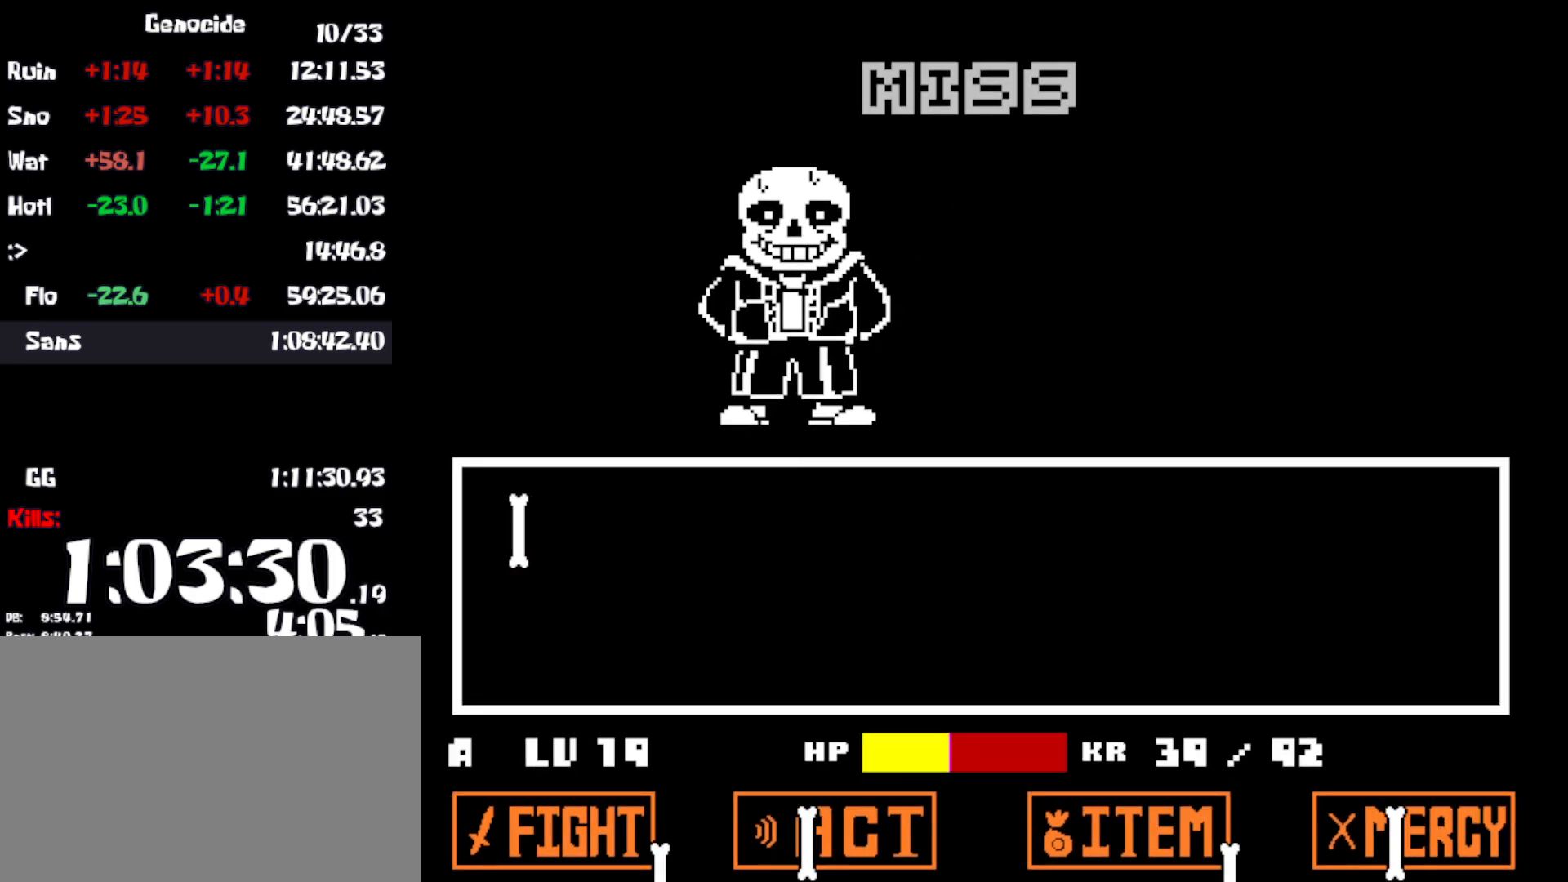
{"keys": ["return", "x"], "events": [[50, "return", "up"], [66, "shift", "down"], [66, "z", "up"], [100, "x", "down"], [116, "return", "down"], [116, "shift", "up"], [150, "x", "up"], [166, "return", "up"], [200, "shift", "down"], [233, "return", "down"], [250, "shift", "up"], [250, "z", "down"], [300, "return", "up"], [316, "shift", "down"], [316, "x", "down"], [316, "z", "up"], [366, "return", "down"], [366, "shift", "up"], [400, "return", "up"], [400, "x", "up"], [400, "z", "down"], [433, "shift", "down"], [433, "z", "up"], [466, "x", "down"], [483, "return", "down"], [483, "shift", "up"]]}
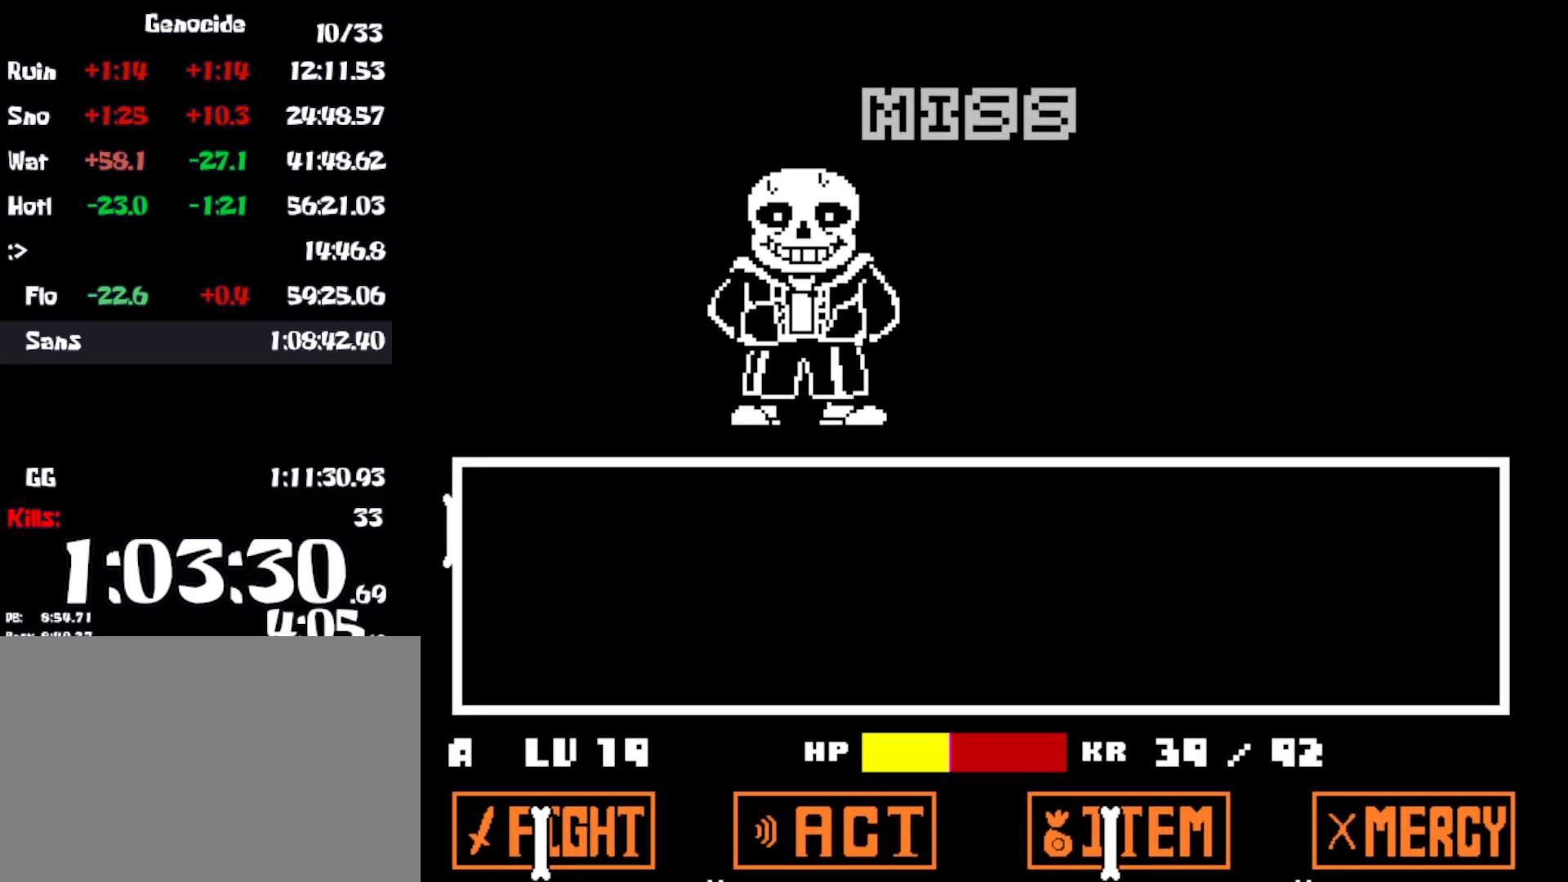
{"keys": ["return"], "events": [[16, "x", "up"], [16, "z", "down"], [33, "return", "up"], [50, "z", "up"], [66, "shift", "down"], [83, "x", "down"], [100, "return", "down"], [100, "shift", "up"], [133, "z", "down"], [150, "return", "up"], [166, "x", "up"], [166, "z", "up"], [183, "shift", "down"], [216, "x", "down"], [233, "return", "down"], [233, "shift", "up"], [233, "z", "down"], [266, "x", "up"], [266, "z", "up"], [283, "return", "up"], [316, "shift", "down"], [316, "z", "down"], [333, "x", "down"], [333, "z", "up"], [350, "return", "down"], [366, "shift", "up"], [366, "x", "up"], [400, "return", "up"], [433, "shift", "down"], [433, "x", "down"], [433, "z", "down"], [483, "return", "down"], [483, "shift", "up"], [483, "x", "up"], [500, "z", "up"]]}
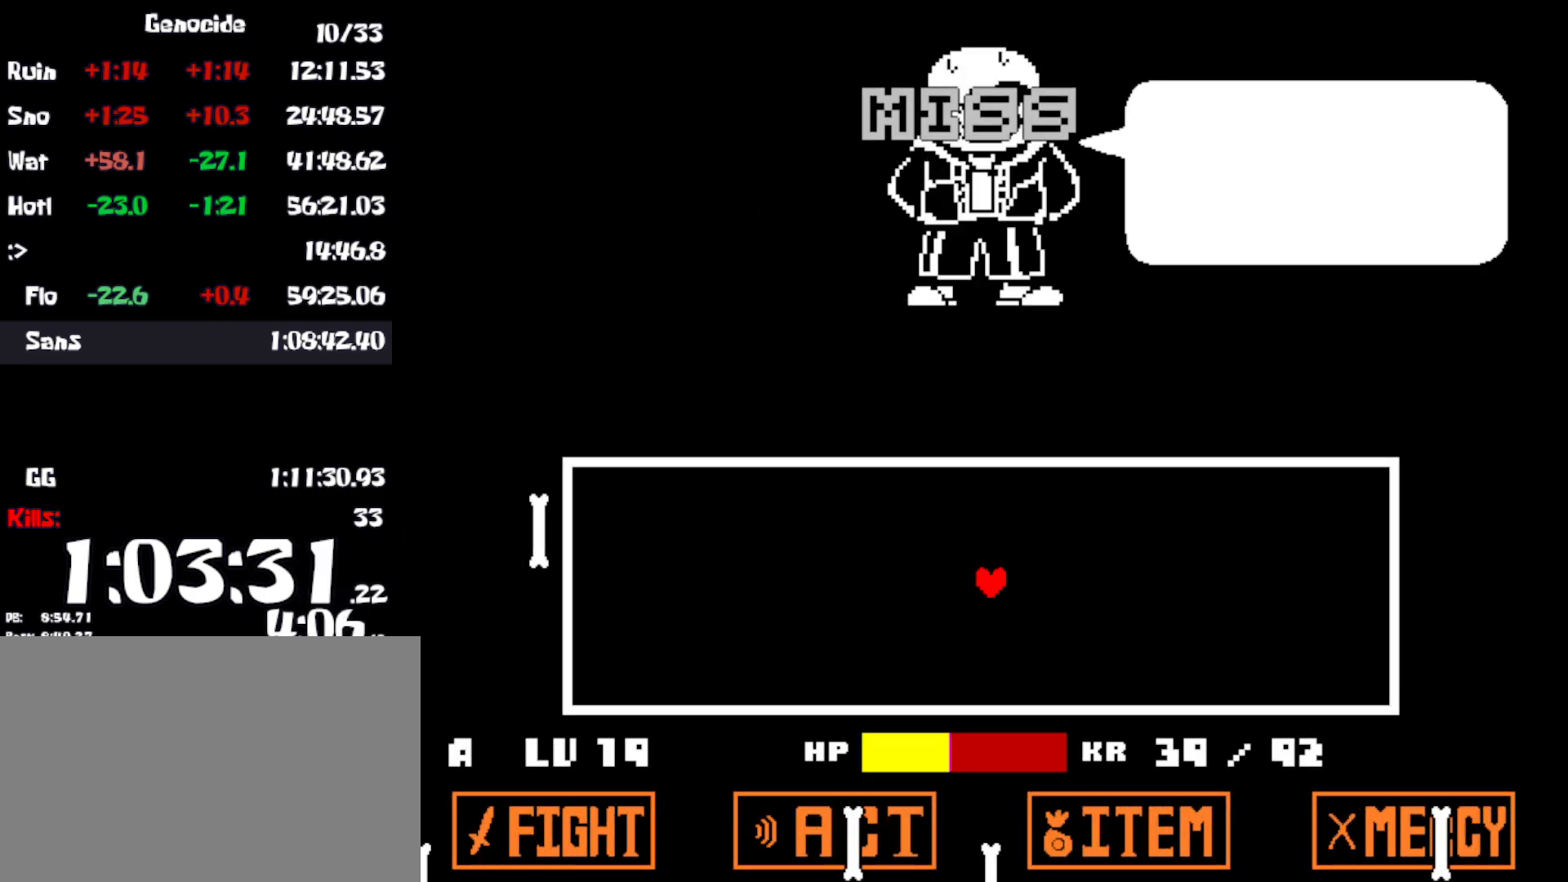
{"keys": [], "events": [[16, "return", "up"], [50, "x", "down"], [50, "z", "down"], [66, "shift", "down"], [83, "z", "up"], [100, "return", "down"], [100, "shift", "up"], [116, "x", "up"], [150, "return", "up"], [166, "z", "down"], [183, "shift", "down"], [200, "x", "down"], [216, "return", "down"], [216, "shift", "up"], [233, "z", "up"], [266, "return", "up"], [283, "x", "up"], [283, "z", "down"], [300, "shift", "down"], [333, "return", "down"], [333, "shift", "up"], [350, "x", "down"], [350, "z", "up"], [383, "return", "up"], [433, "x", "up"]]}
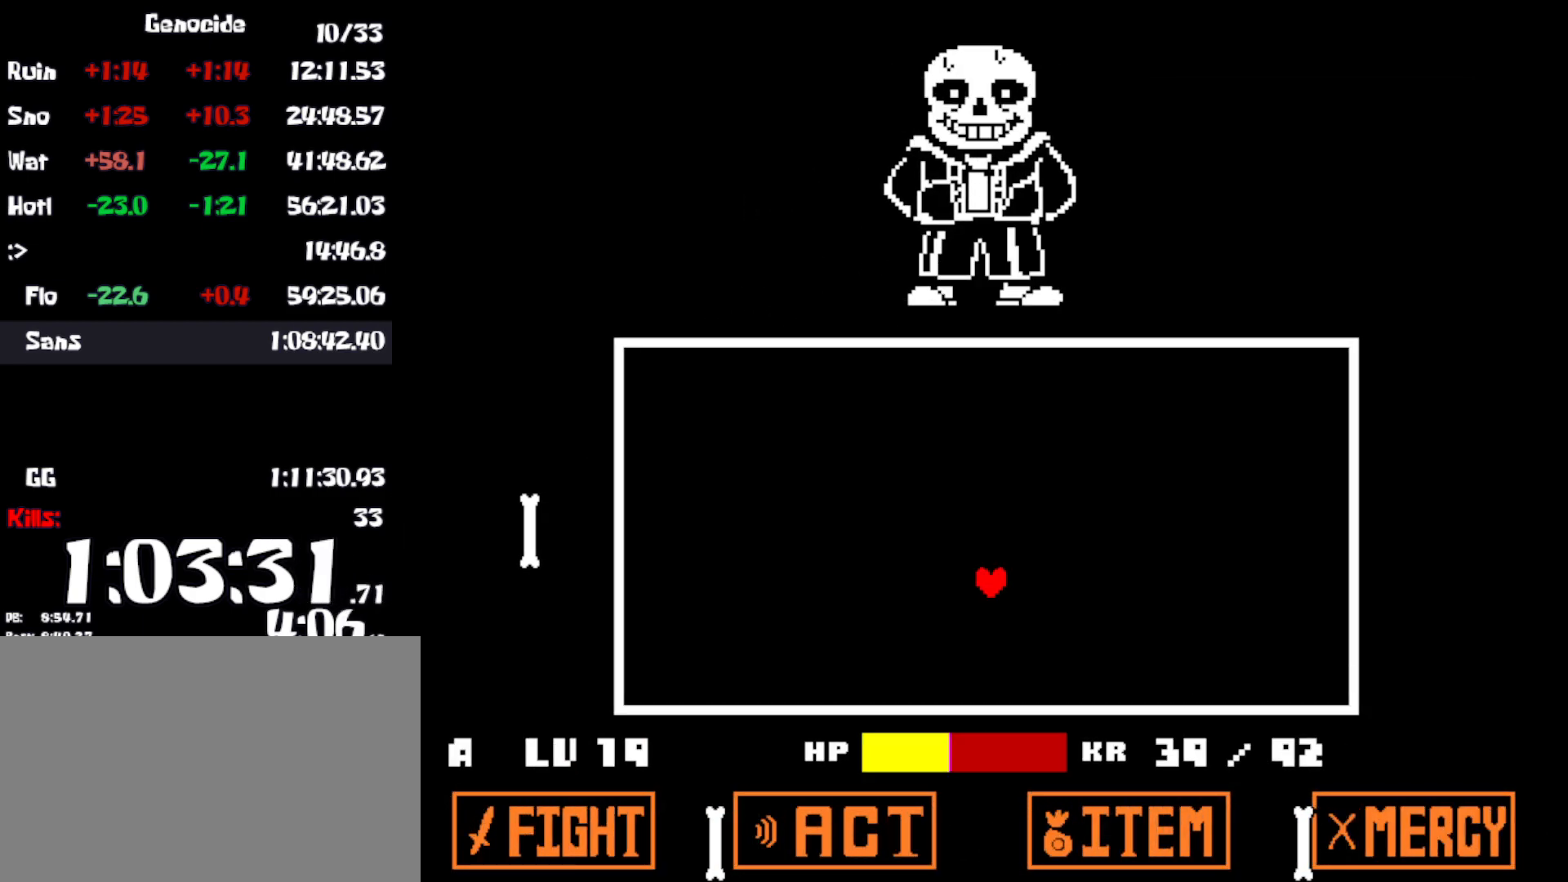
{"keys": ["left"], "events": [[350, "left", "down"]]}
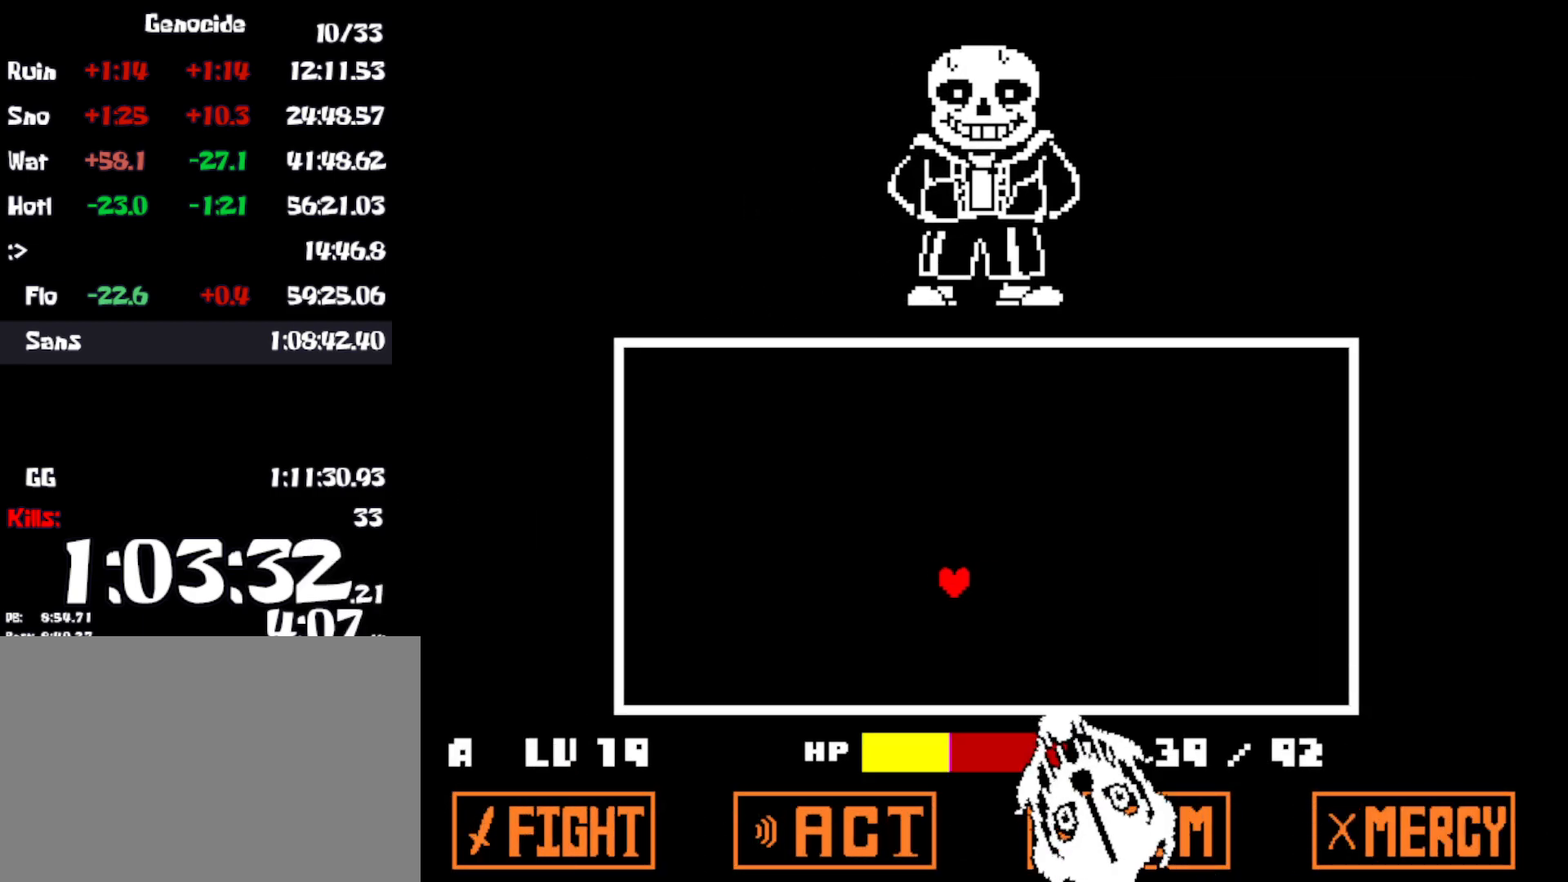
{"keys": ["down", "left"], "events": [[316, "down", "down"]]}
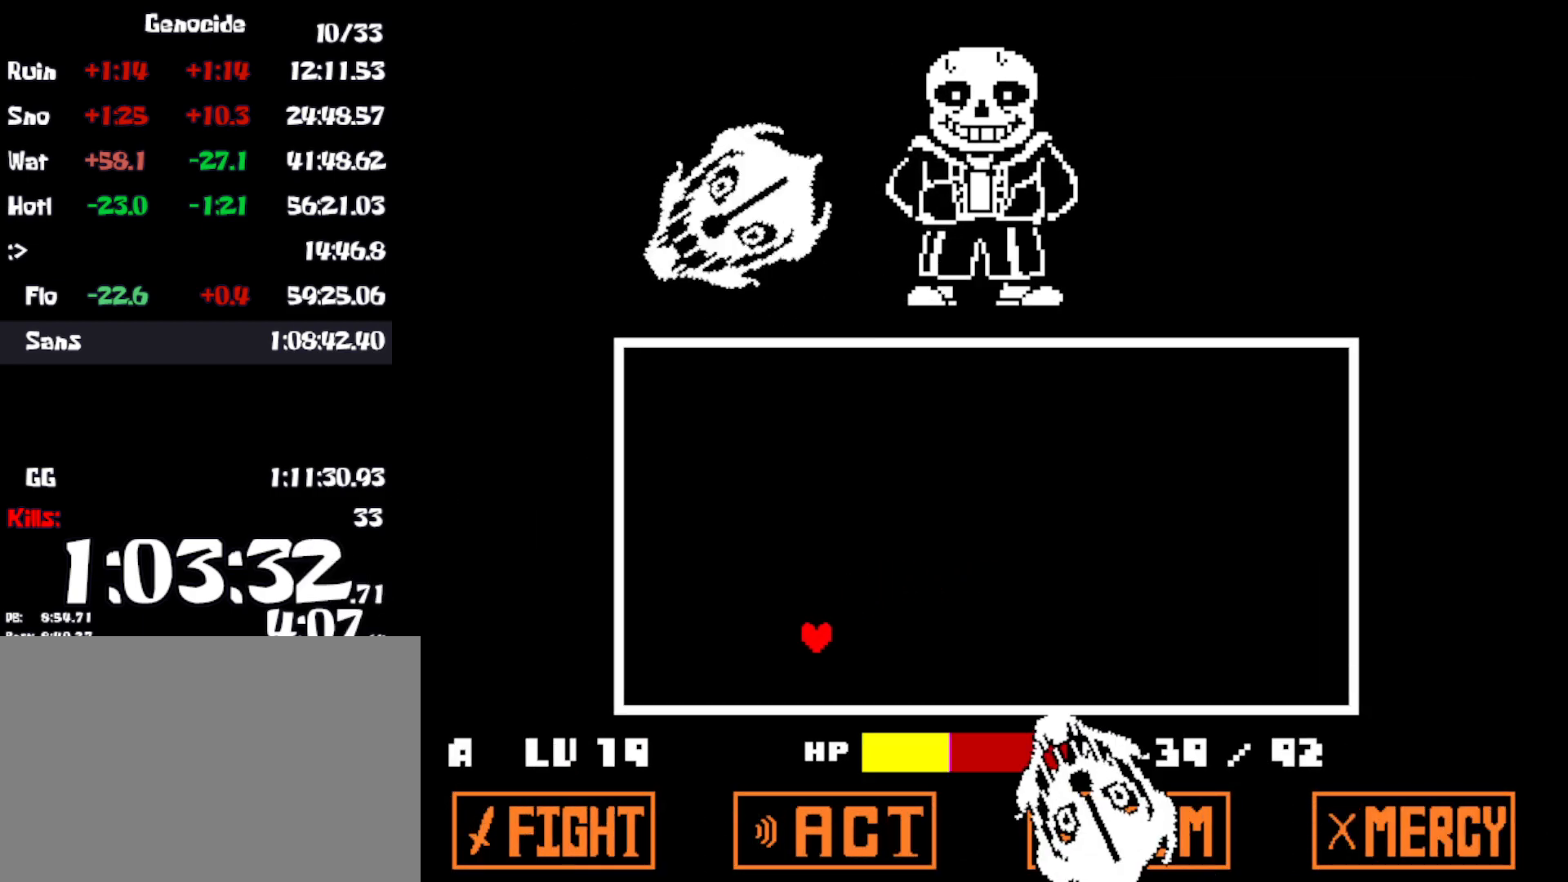
{"keys": ["left", "up"], "events": [[66, "down", "up"], [466, "up", "down"]]}
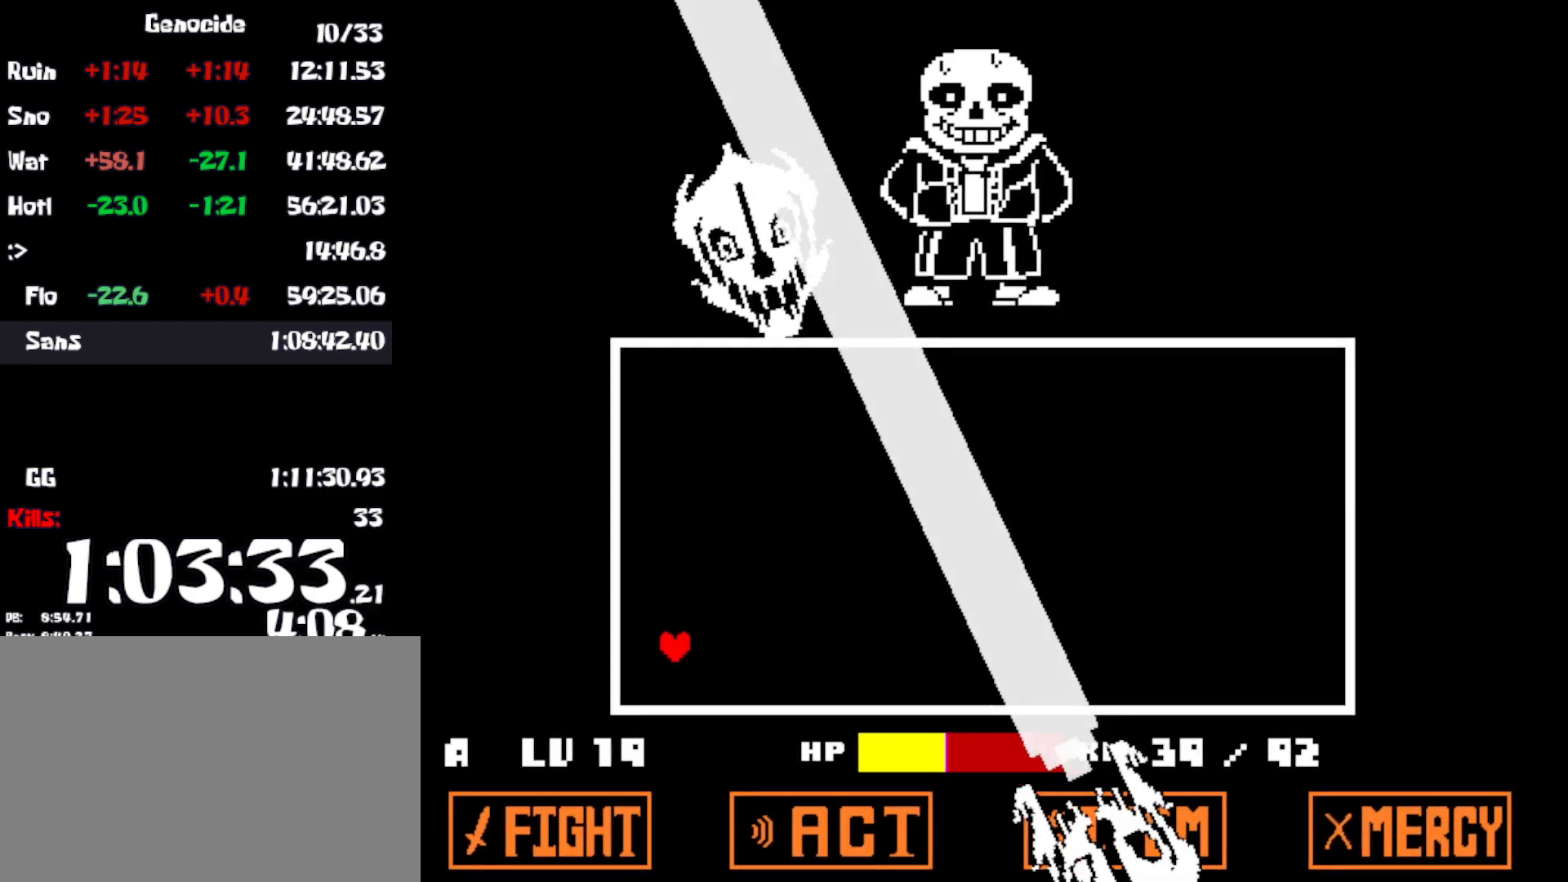
{"keys": ["up"], "events": [[466, "left", "up"]]}
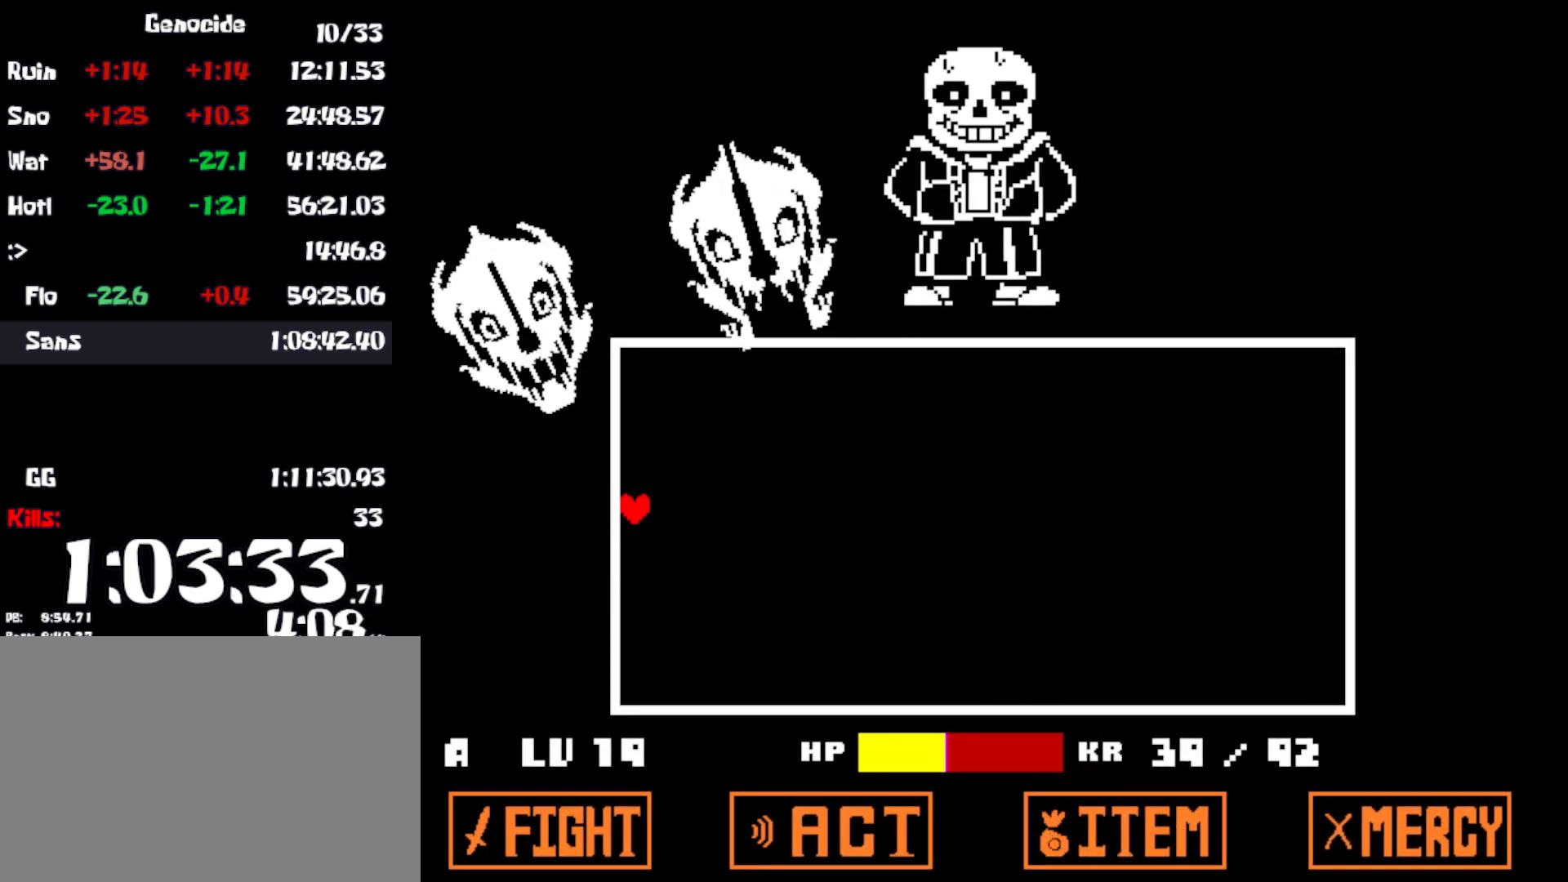
{"keys": ["right", "up"], "events": [[33, "right", "down"]]}
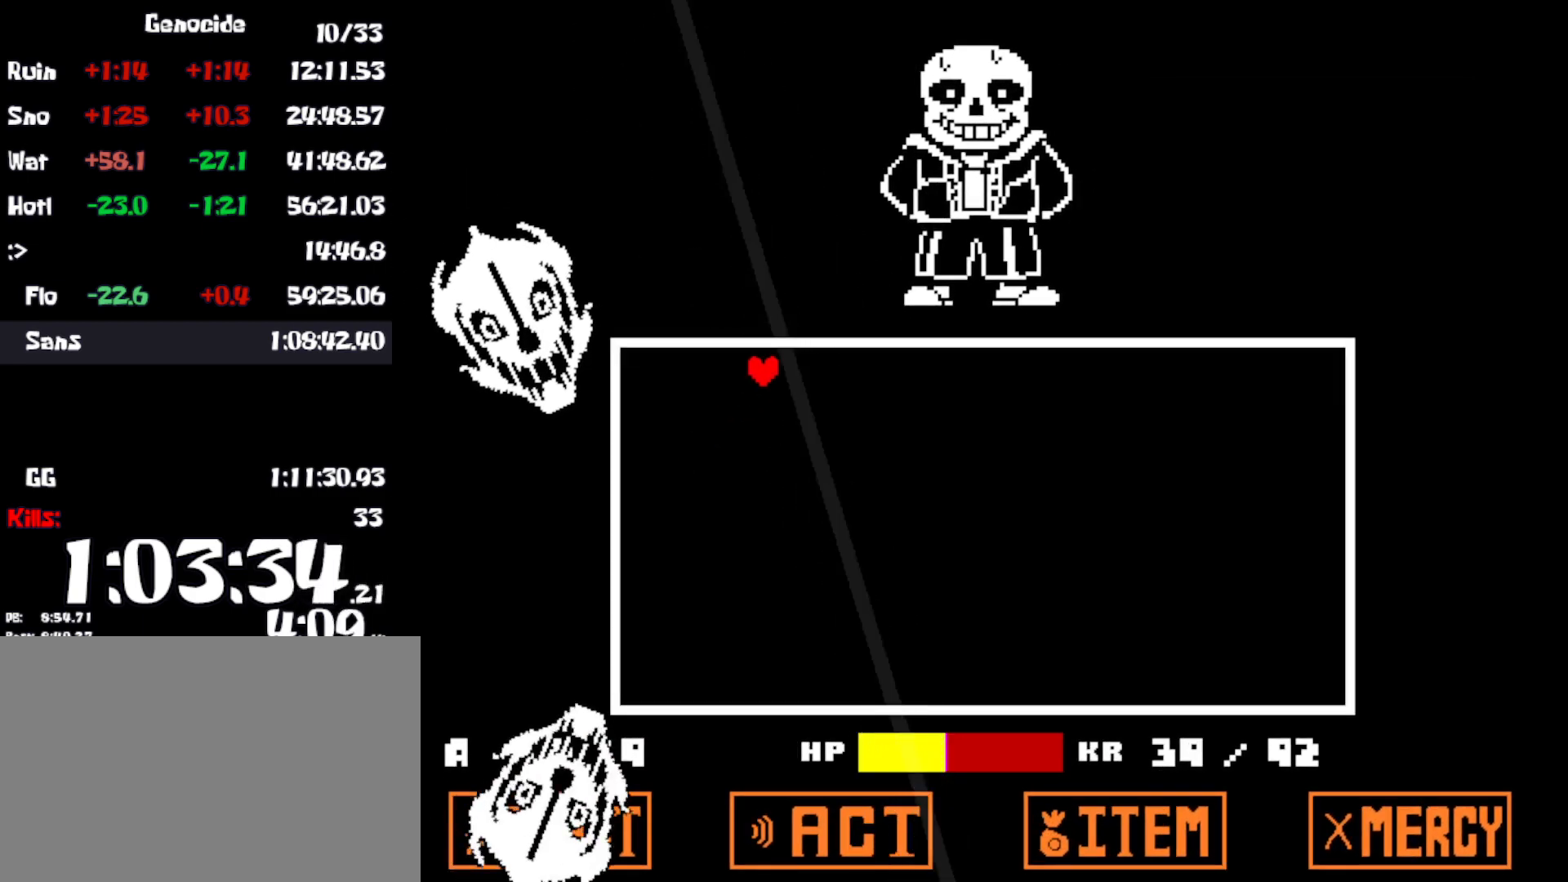
{"keys": ["down", "right"], "events": [[116, "up", "up"], [250, "down", "down"]]}
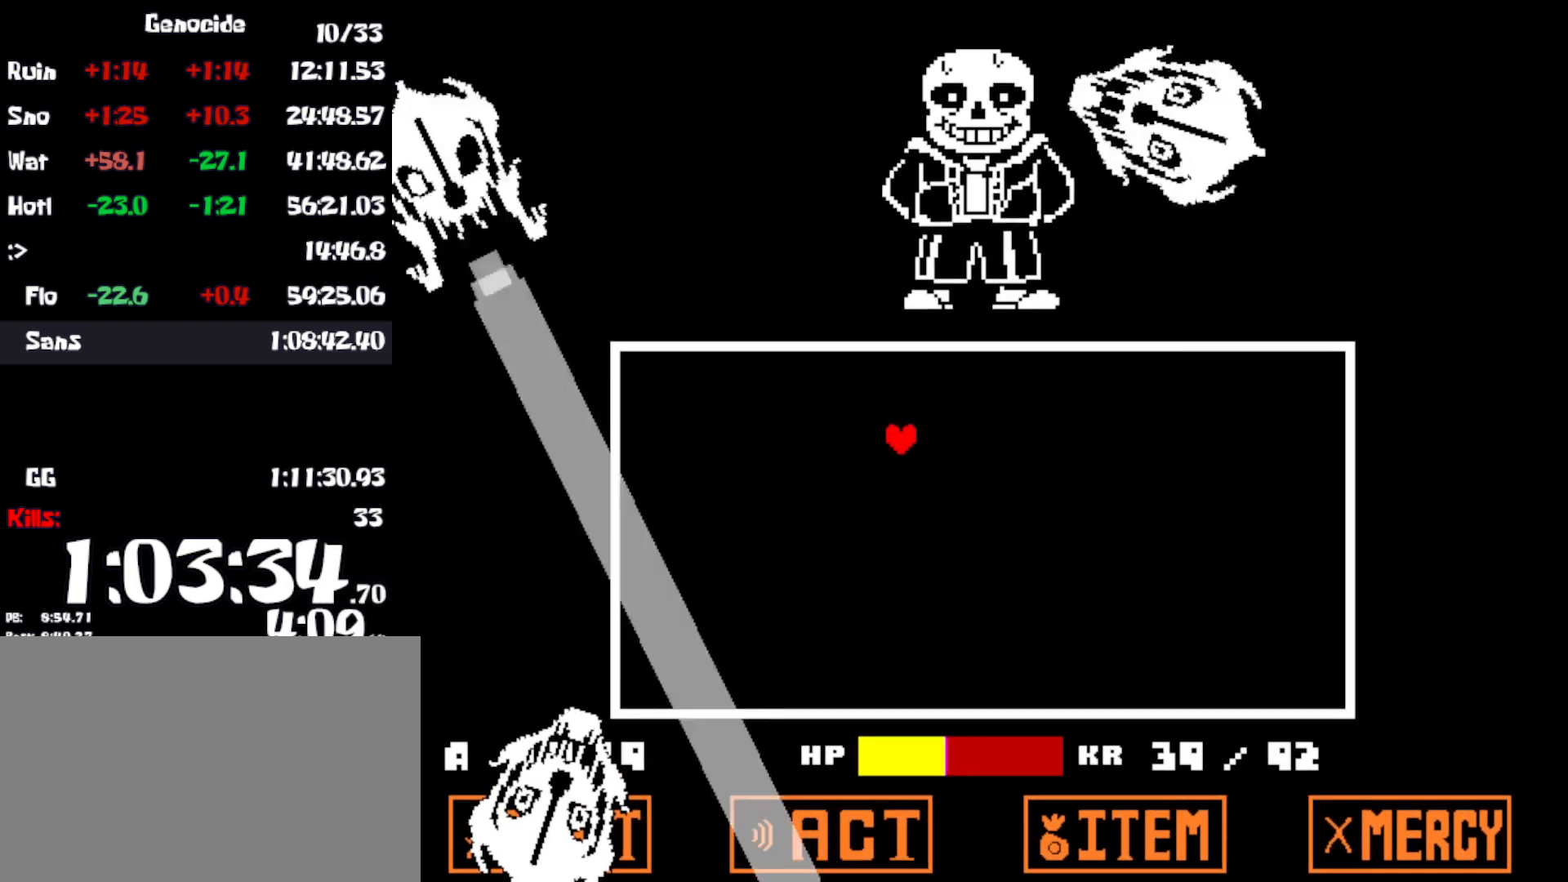
{"keys": ["down", "right"], "events": [[133, "left", "down"], [283, "left", "up"]]}
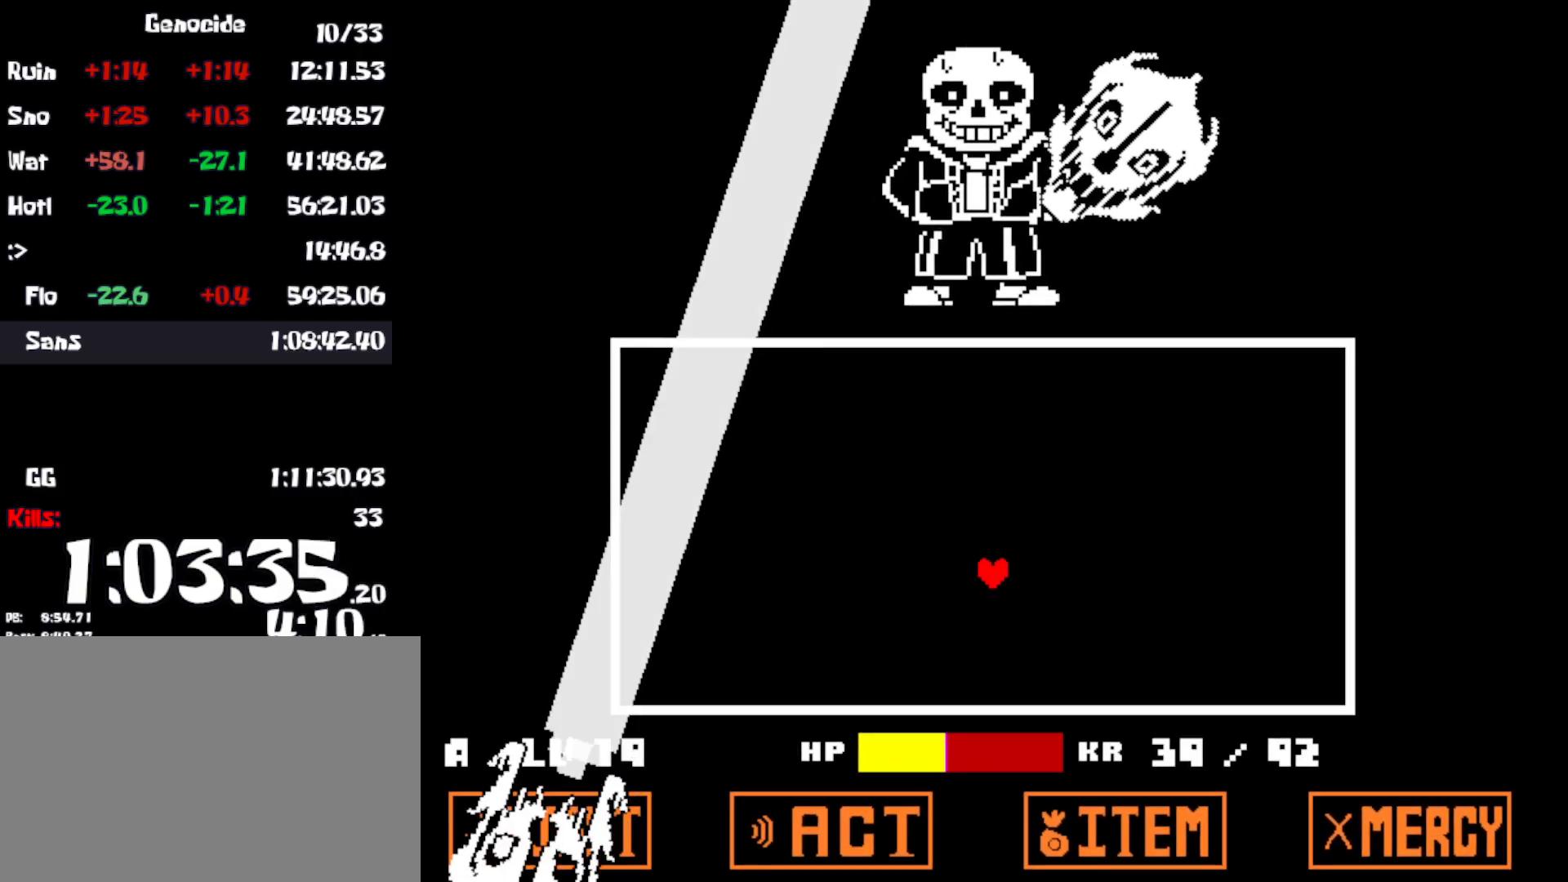
{"keys": ["down", "right"], "events": []}
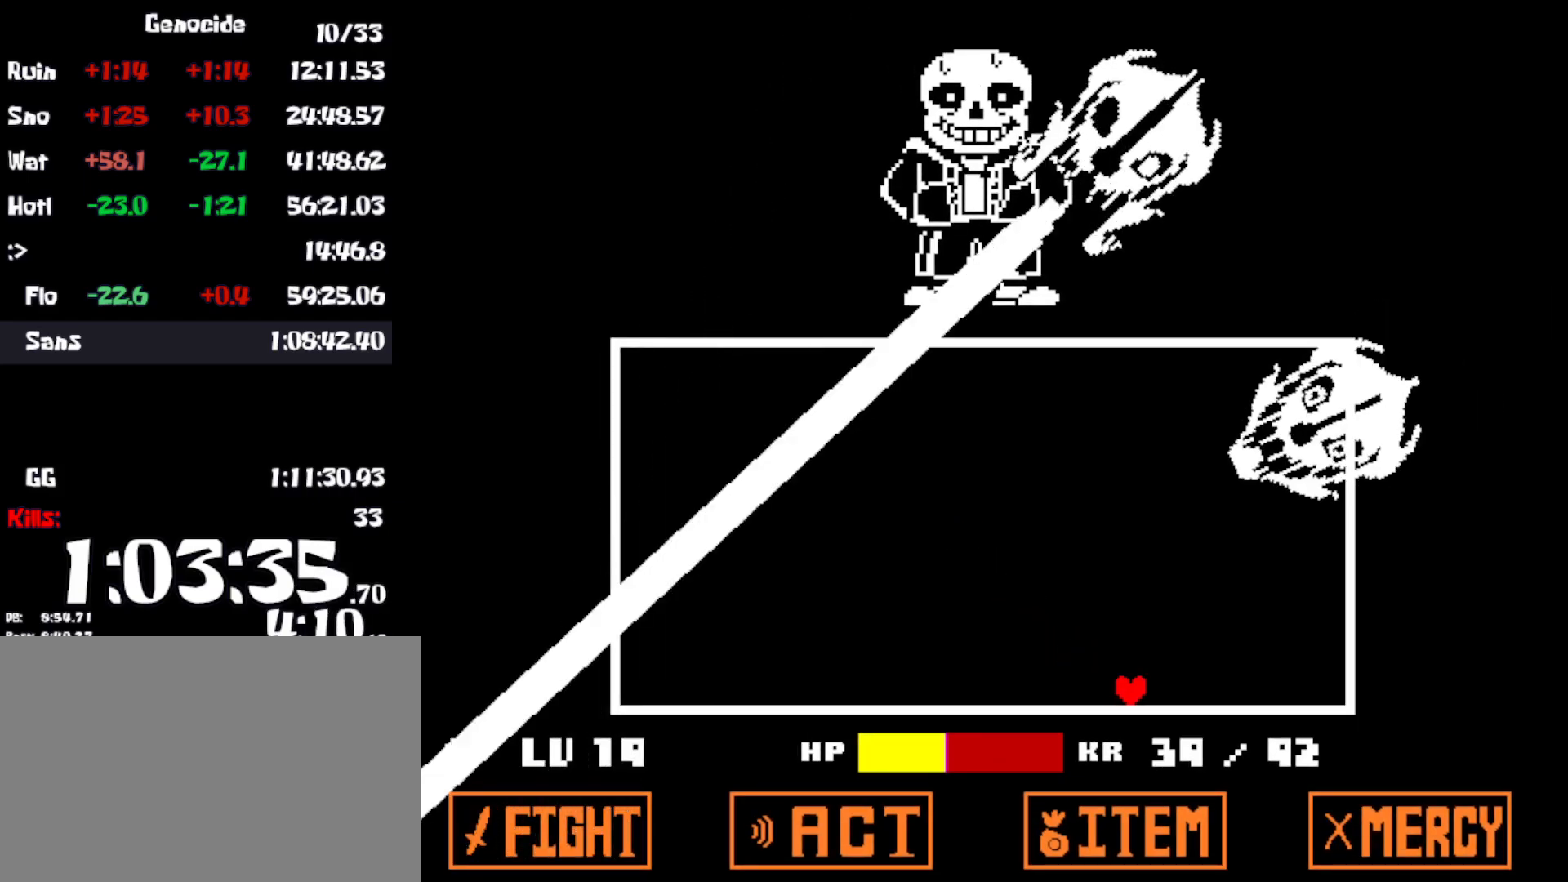
{"keys": ["right"], "events": [[66, "down", "up"]]}
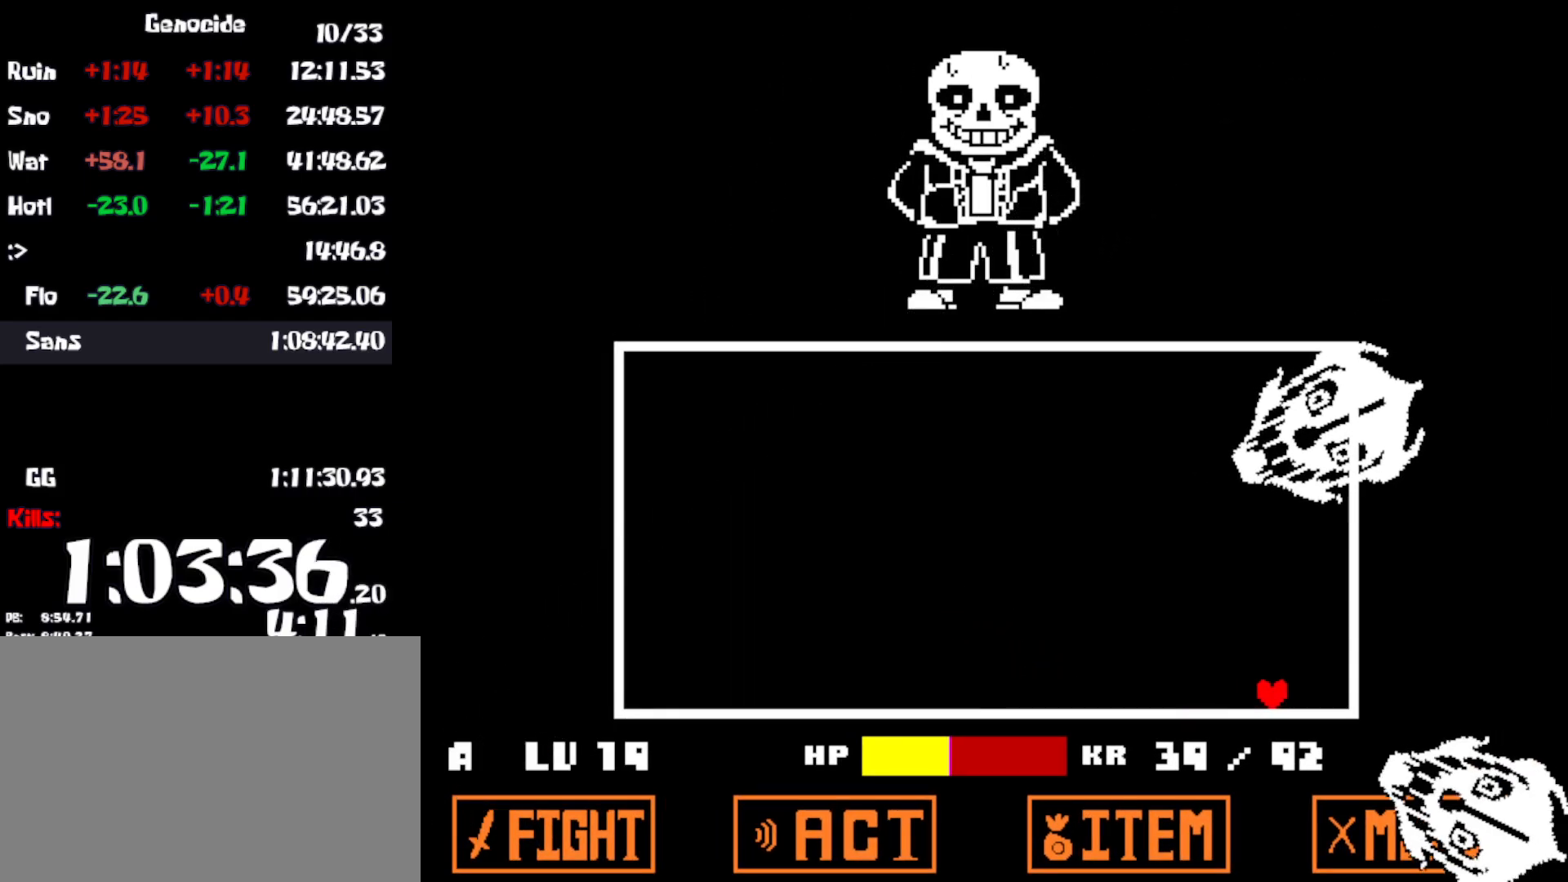
{"keys": ["right", "up"], "events": [[50, "up", "down"]]}
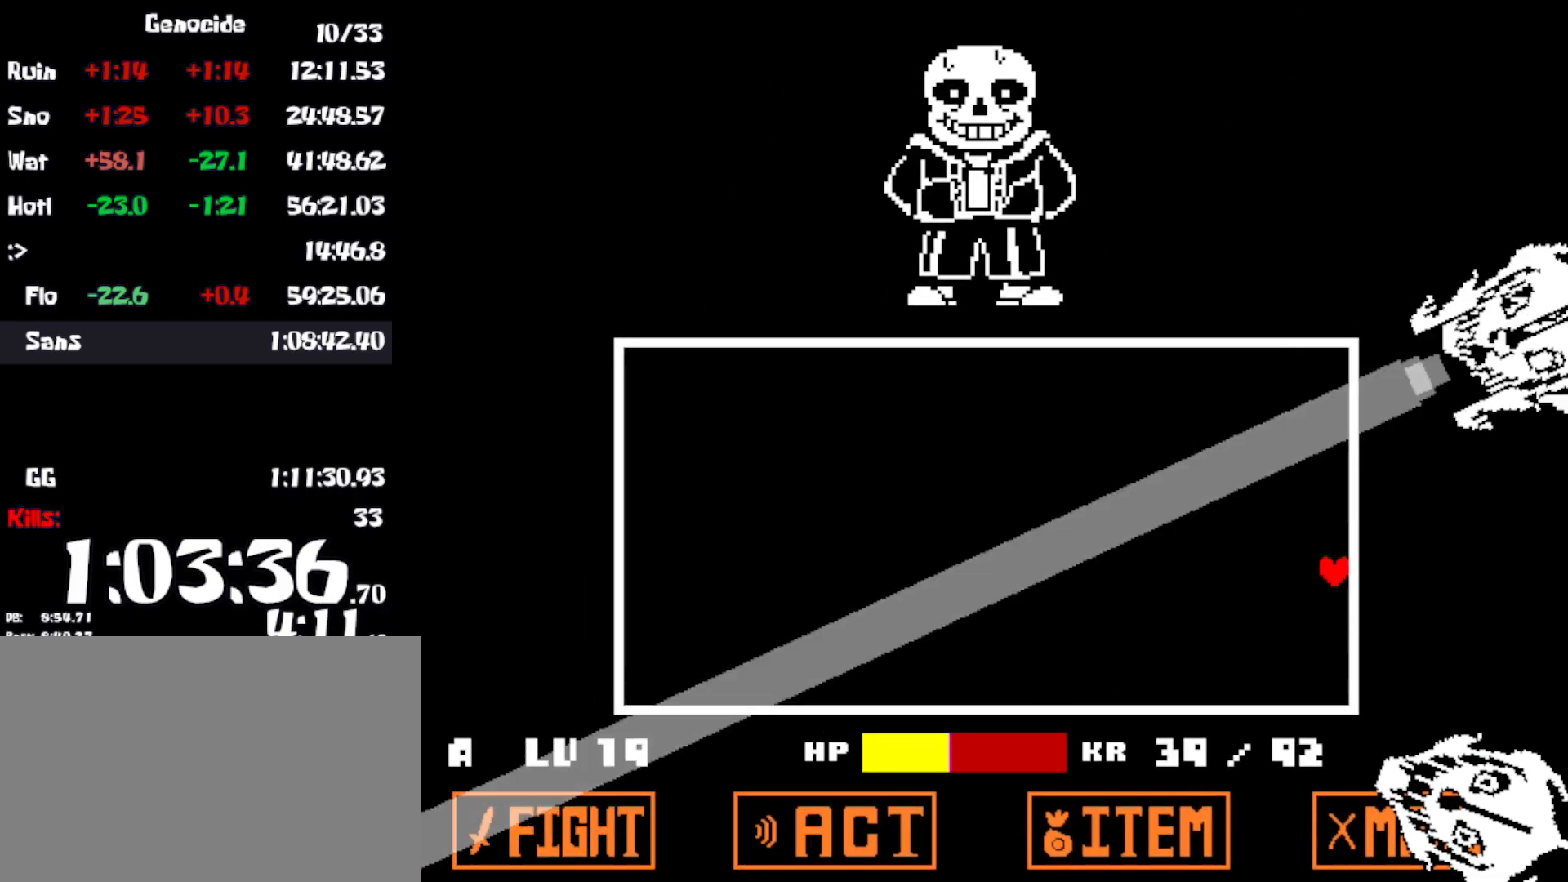
{"keys": ["left", "up"], "events": [[150, "left", "down"], [183, "right", "up"]]}